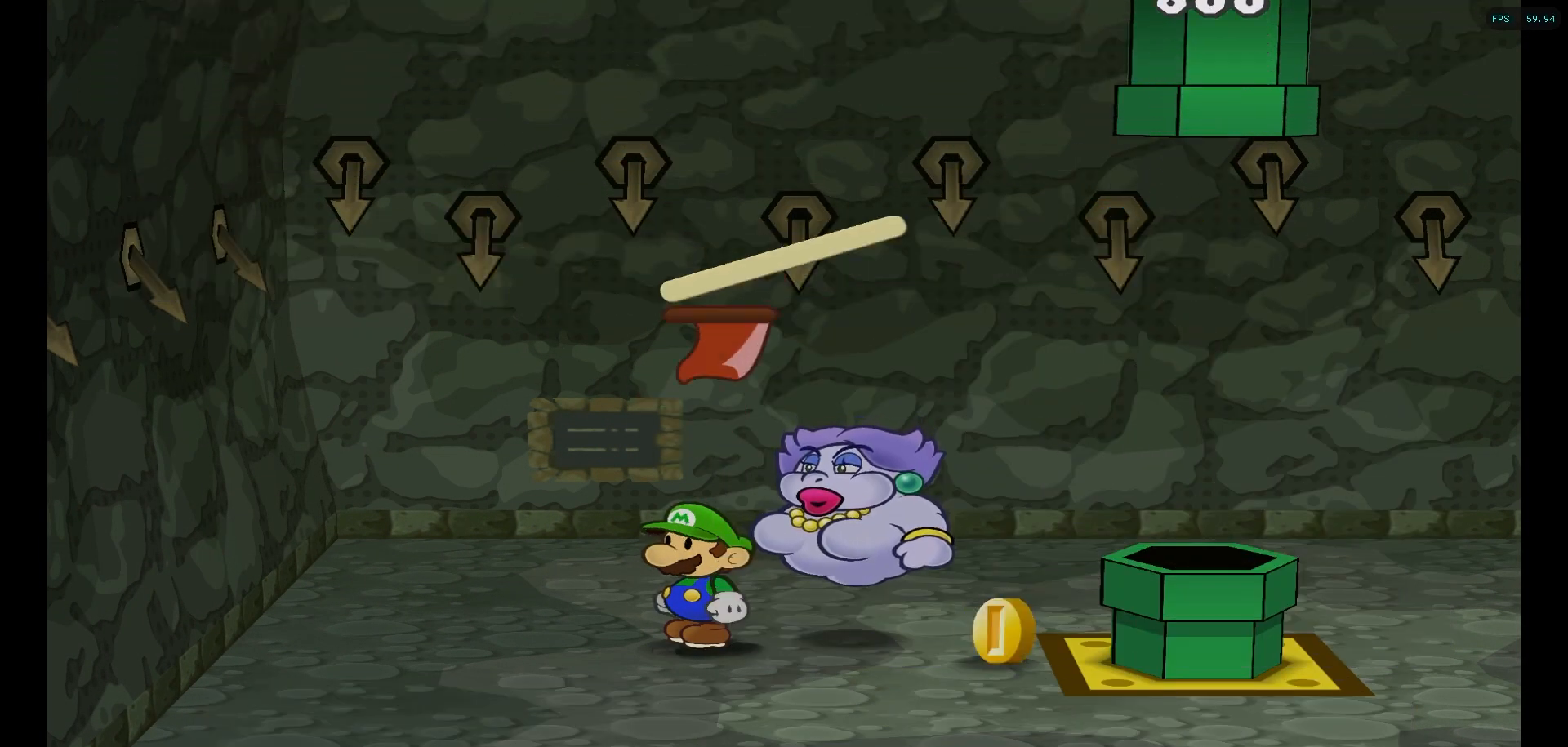
Gameplay with a controller (Nintendo layout); each line is a JSON object with the inputs held at the frame after it. "events" lists button and stick changes between this image and that frame as [ms after this image, input, new state], when the widget could be followed in between. Not read: L1 L3 R3.
{"buttons": [], "left_stick": "center", "right_stick": "center", "events": [[167, "DPAD_RIGHT", "down"], [183, "DPAD_UP", "down"], [217, "DPAD_UP", "up"], [300, "DPAD_RIGHT", "up"]]}
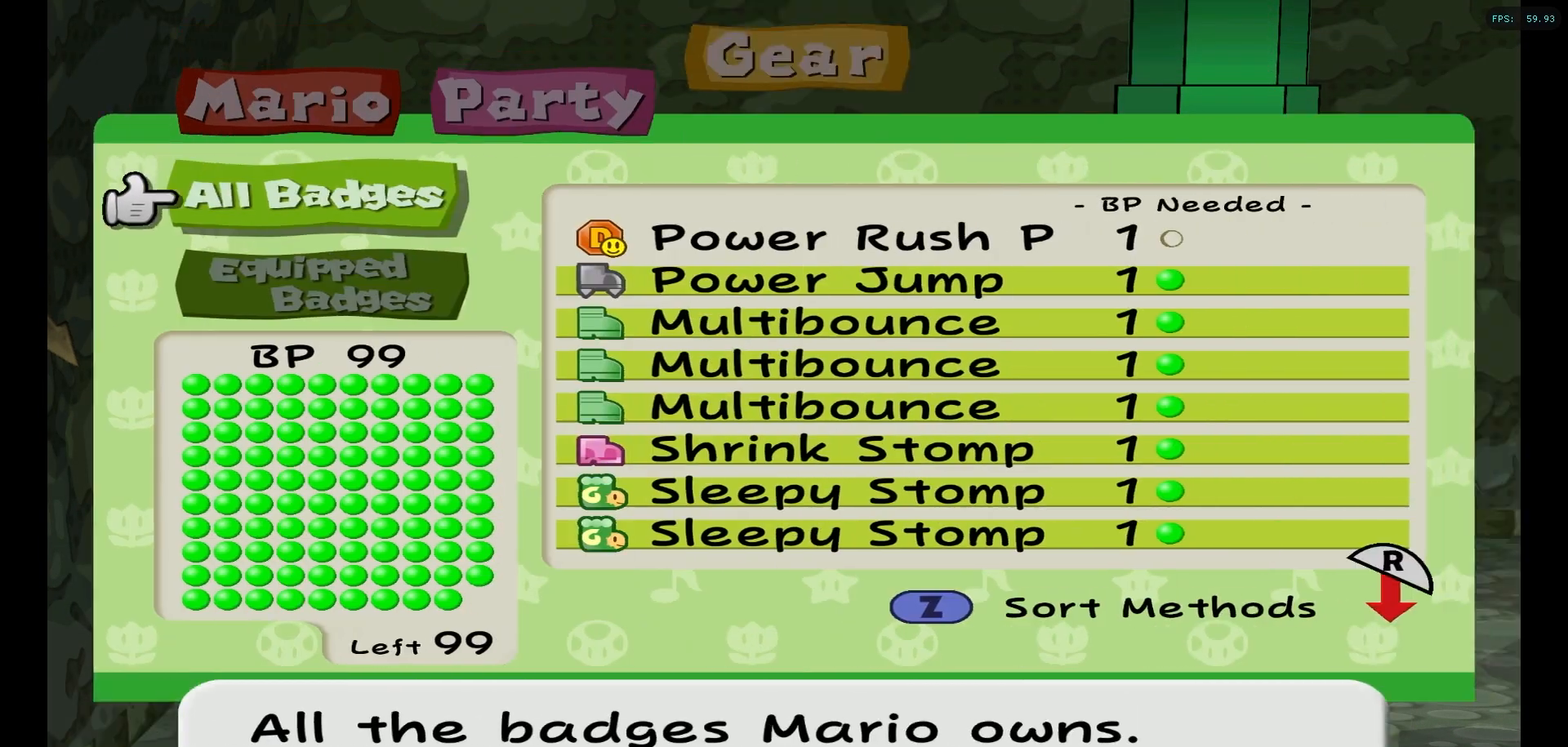
{"buttons": [], "left_stick": "center", "right_stick": "center", "events": [[183, "X", "down"], [233, "X", "up"]]}
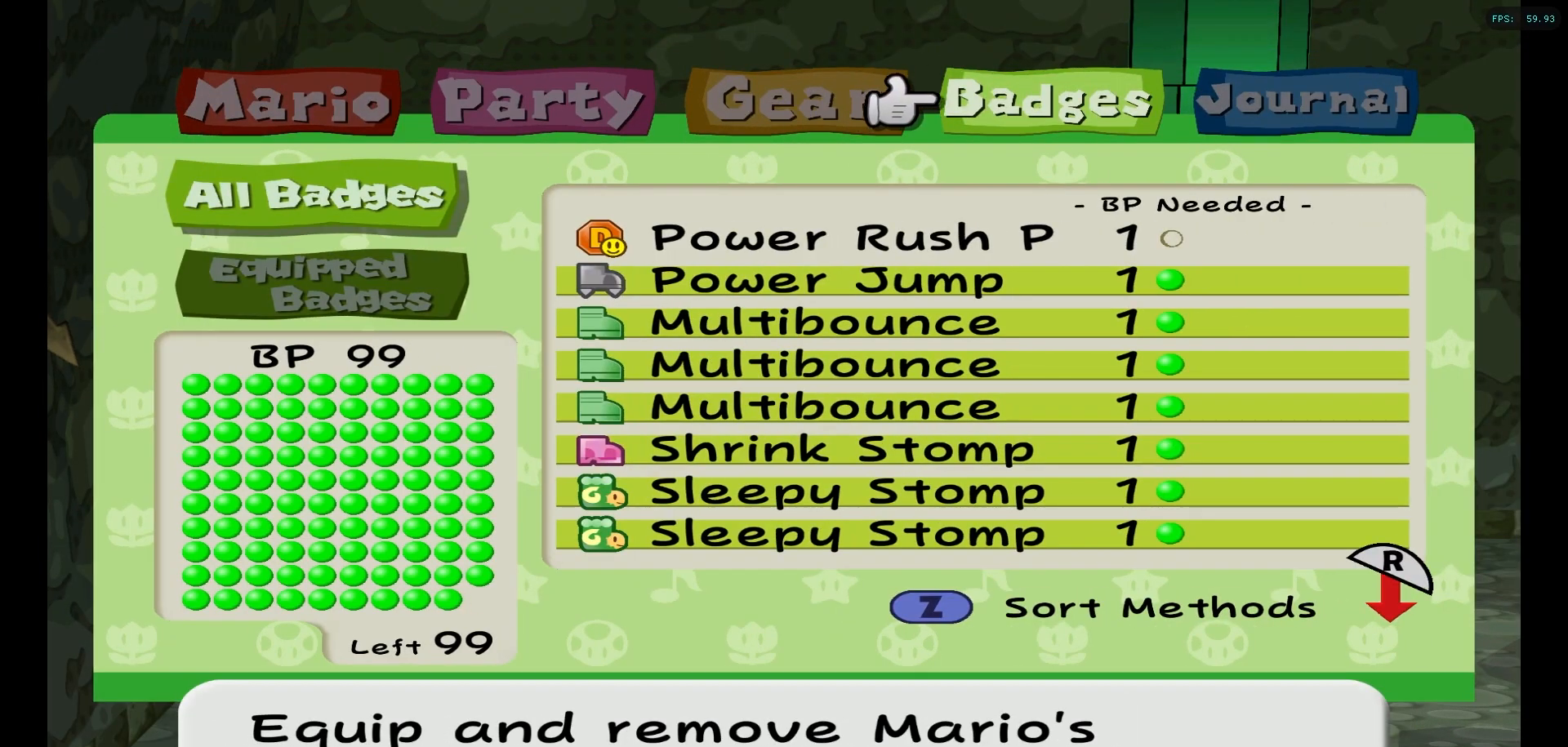
{"buttons": [], "left_stick": "center", "right_stick": "center", "events": [[133, "A", "down"], [217, "A", "up"], [350, "A", "down"], [433, "A", "up"]]}
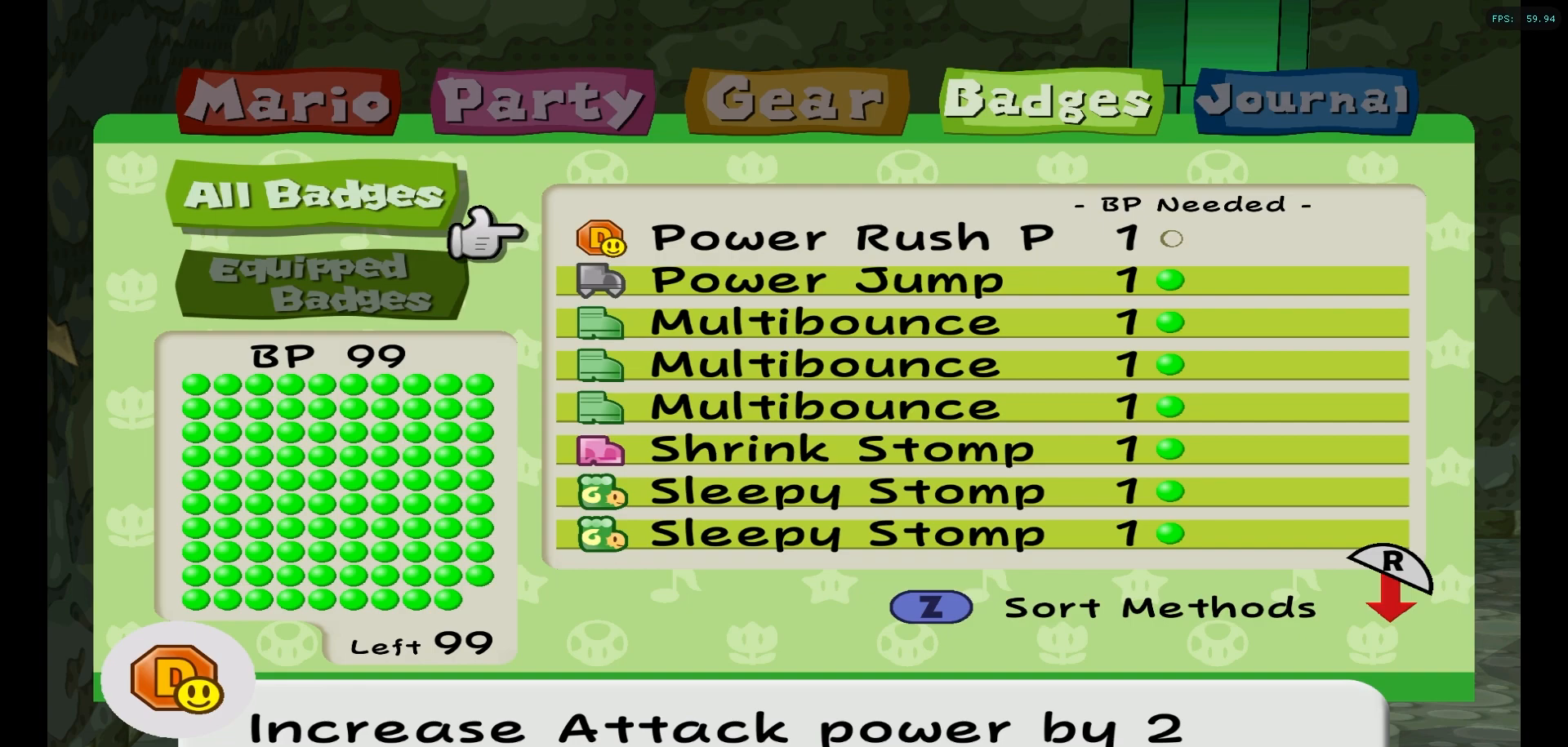
{"buttons": [], "left_stick": "down", "right_stick": "center", "events": [[83, "A", "down"], [183, "A", "up"], [417, "right_stick", "down"], [450, "left_stick", "down"], [483, "right_stick", "center"]]}